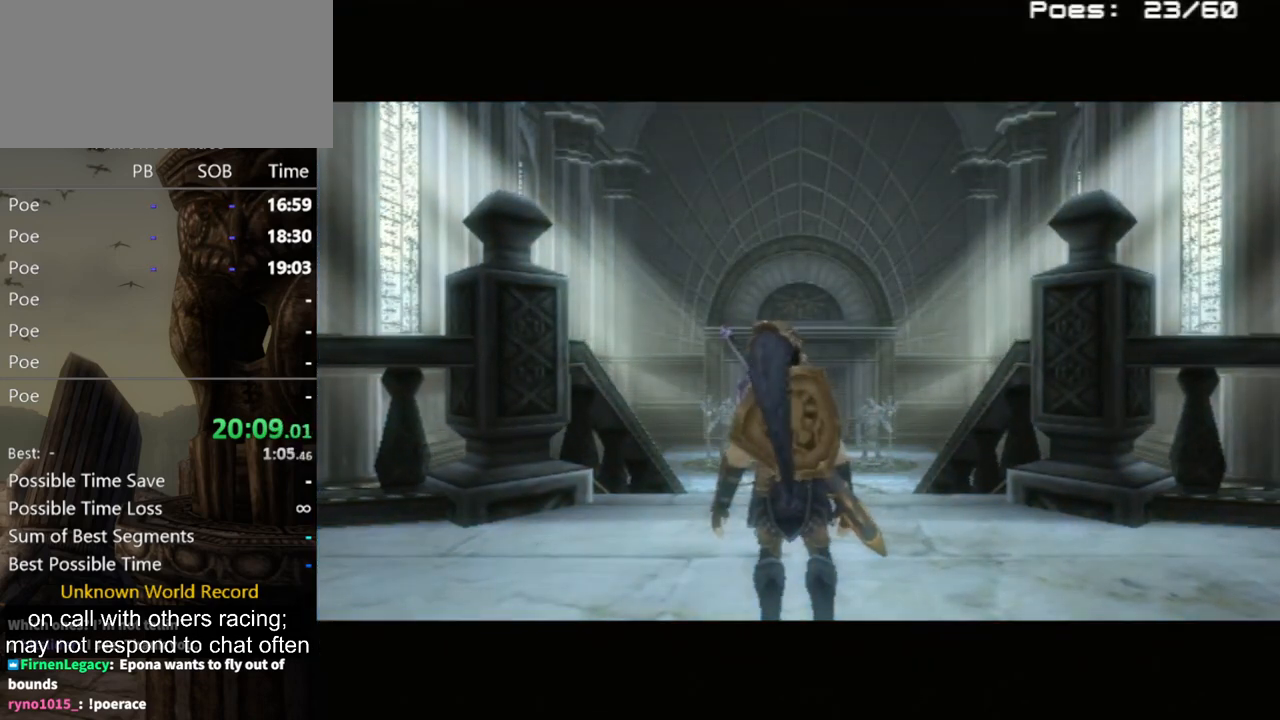
Gameplay with a controller (Nintendo layout); each line is a JSON object with the inputs held at the frame after it. "events" lists button and stick changes between this image and that frame as [ms after this image, input, new state], when the widget could be followed in between. Not read: L3 R3.
{"buttons": ["A"], "left_stick": "up", "right_stick": "center", "events": [[100, "A", "down"], [200, "A", "up"], [333, "A", "down"], [400, "A", "up"], [500, "A", "down"]]}
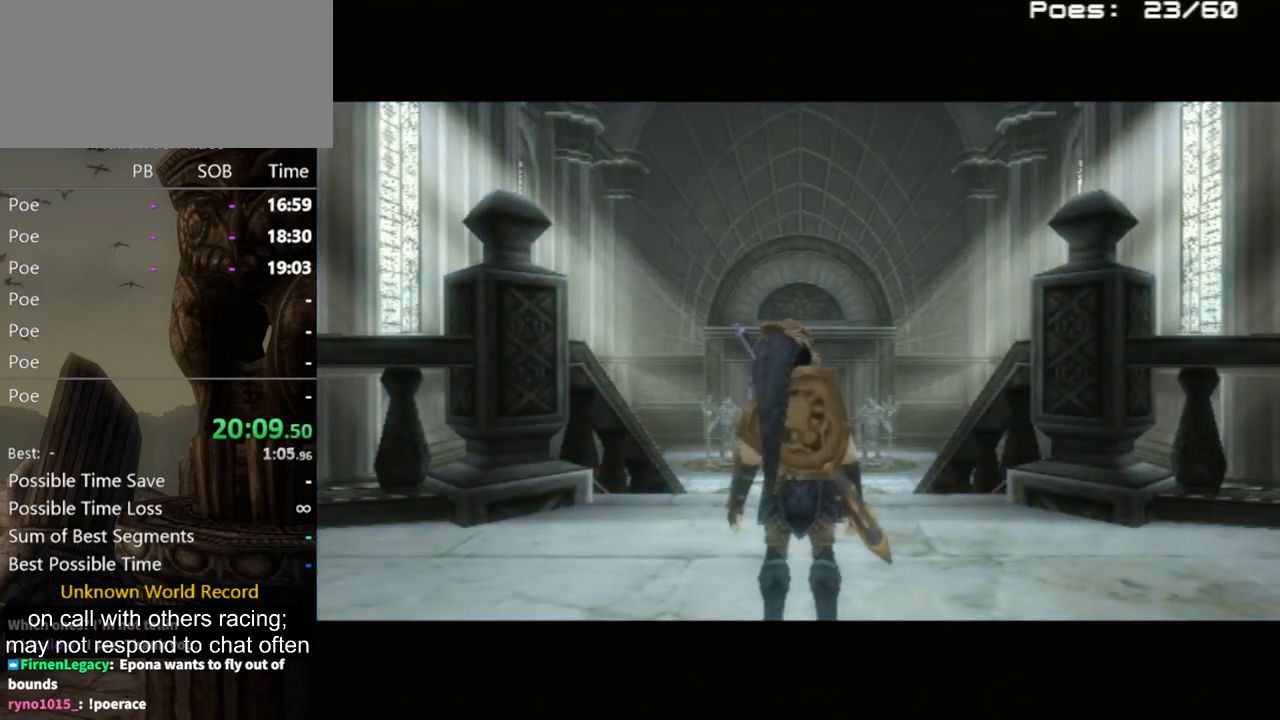
{"buttons": ["A"], "left_stick": "up", "right_stick": "center", "events": [[67, "A", "up"], [133, "A", "down"], [233, "A", "up"], [300, "A", "down"], [400, "A", "up"], [500, "A", "down"]]}
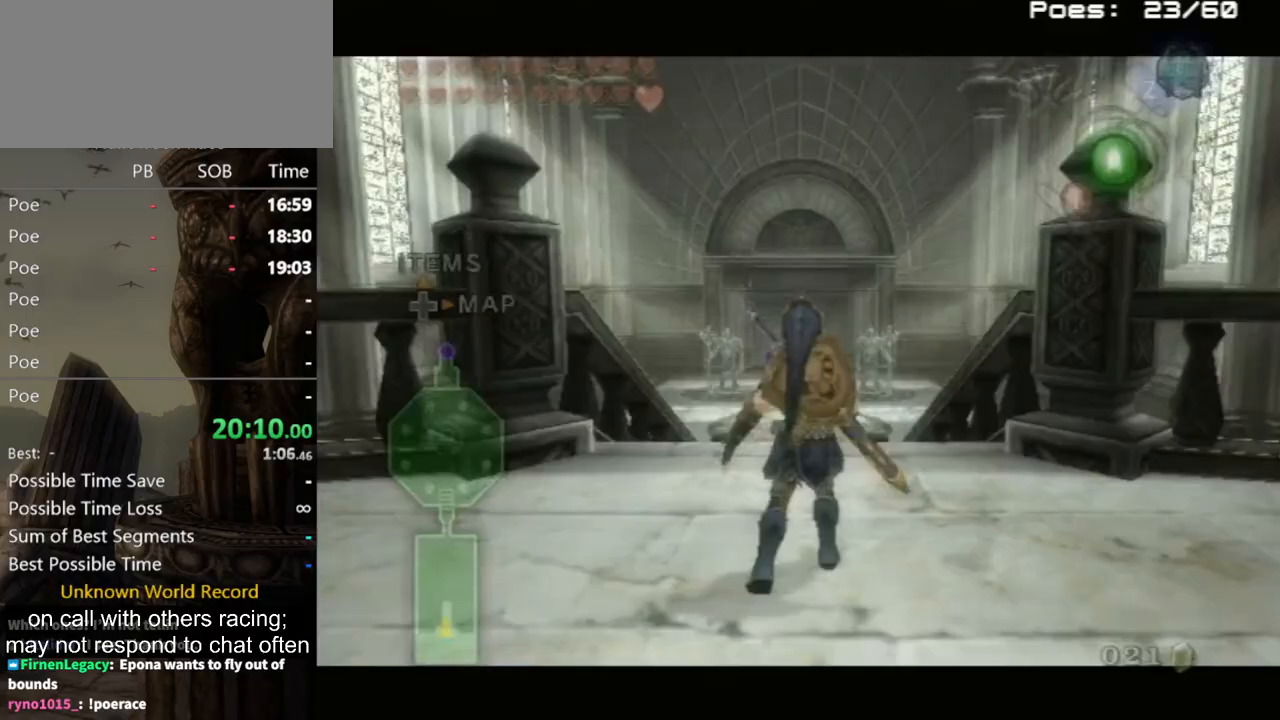
{"buttons": [], "left_stick": "up", "right_stick": "center", "events": [[67, "A", "up"], [133, "A", "down"], [233, "A", "up"], [300, "A", "down"], [367, "A", "up"]]}
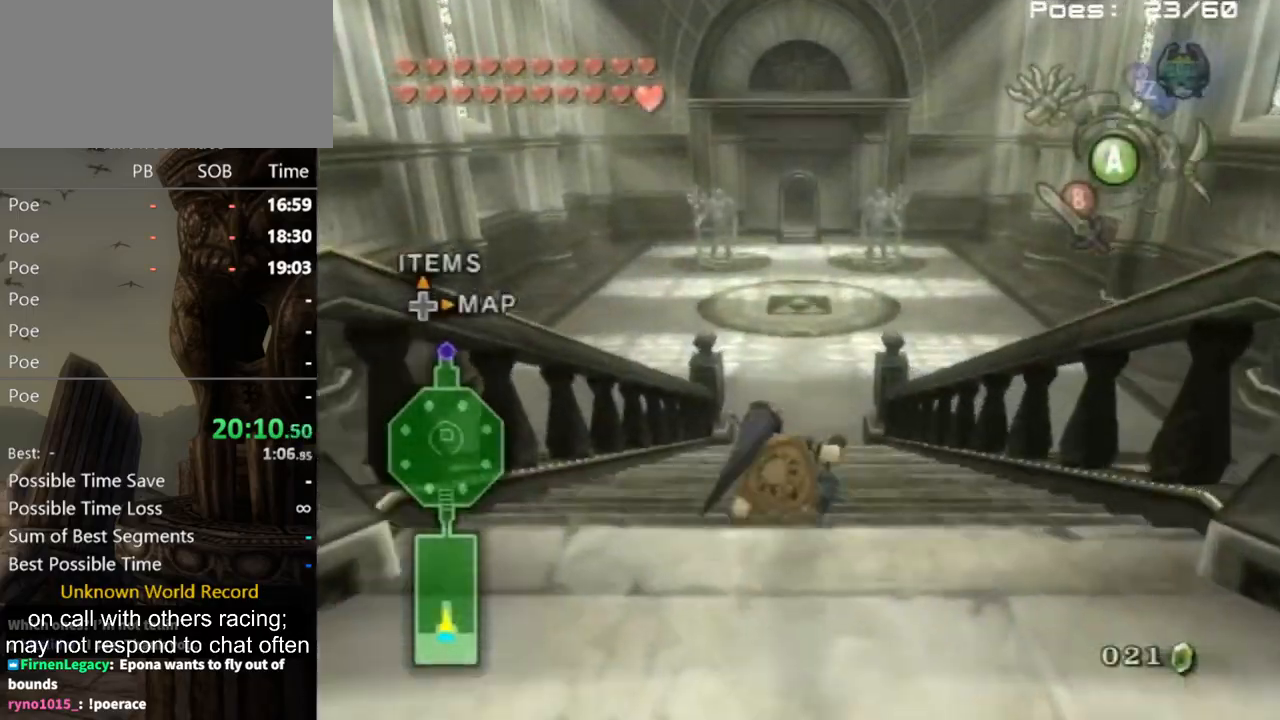
{"buttons": [], "left_stick": "up", "right_stick": "center", "events": [[167, "A", "down"], [267, "A", "up"], [333, "A", "down"], [433, "A", "up"]]}
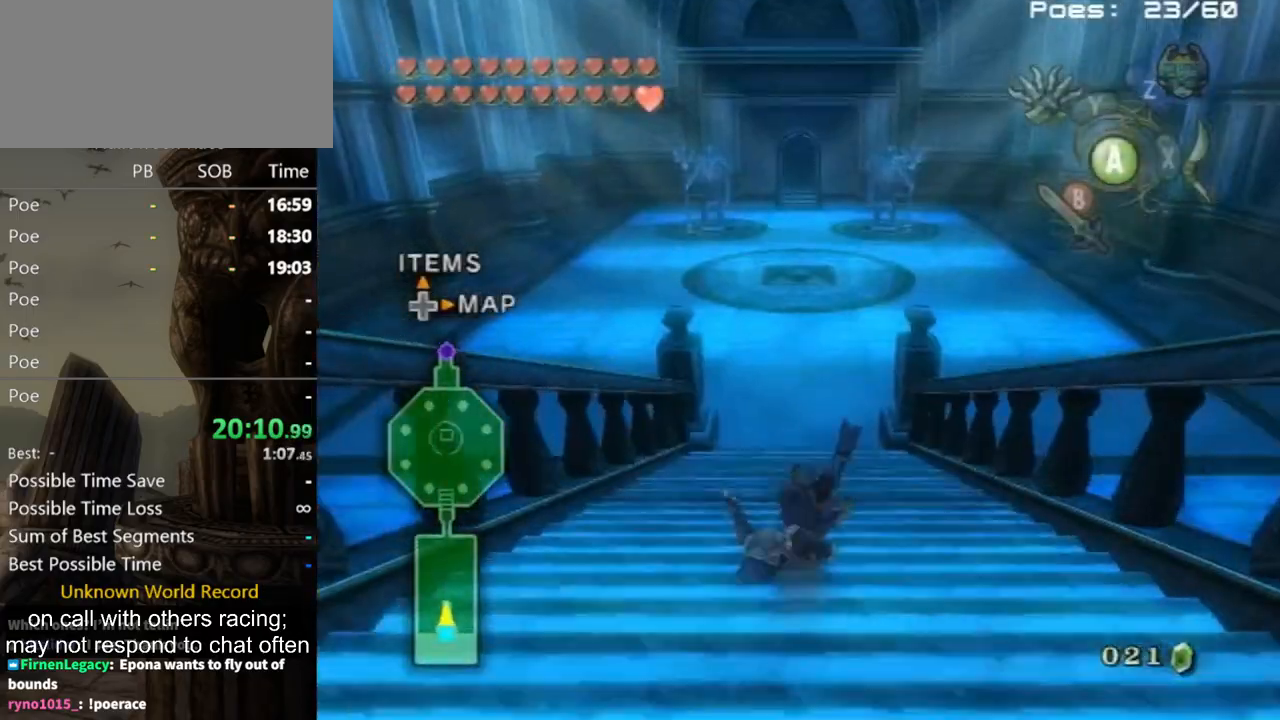
{"buttons": ["A"], "left_stick": "up", "right_stick": "center", "events": [[333, "A", "down"], [400, "A", "up"], [500, "A", "down"]]}
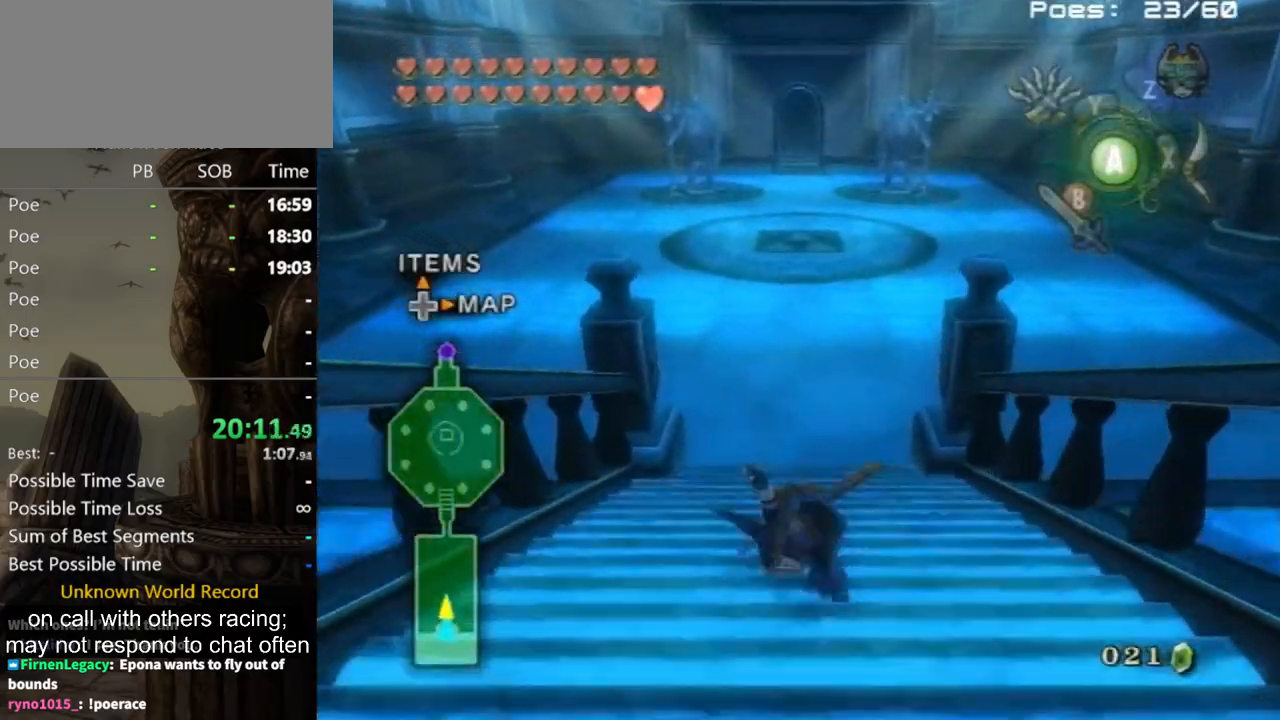
{"buttons": [], "left_stick": "up", "right_stick": "center", "events": [[33, "A", "up"]]}
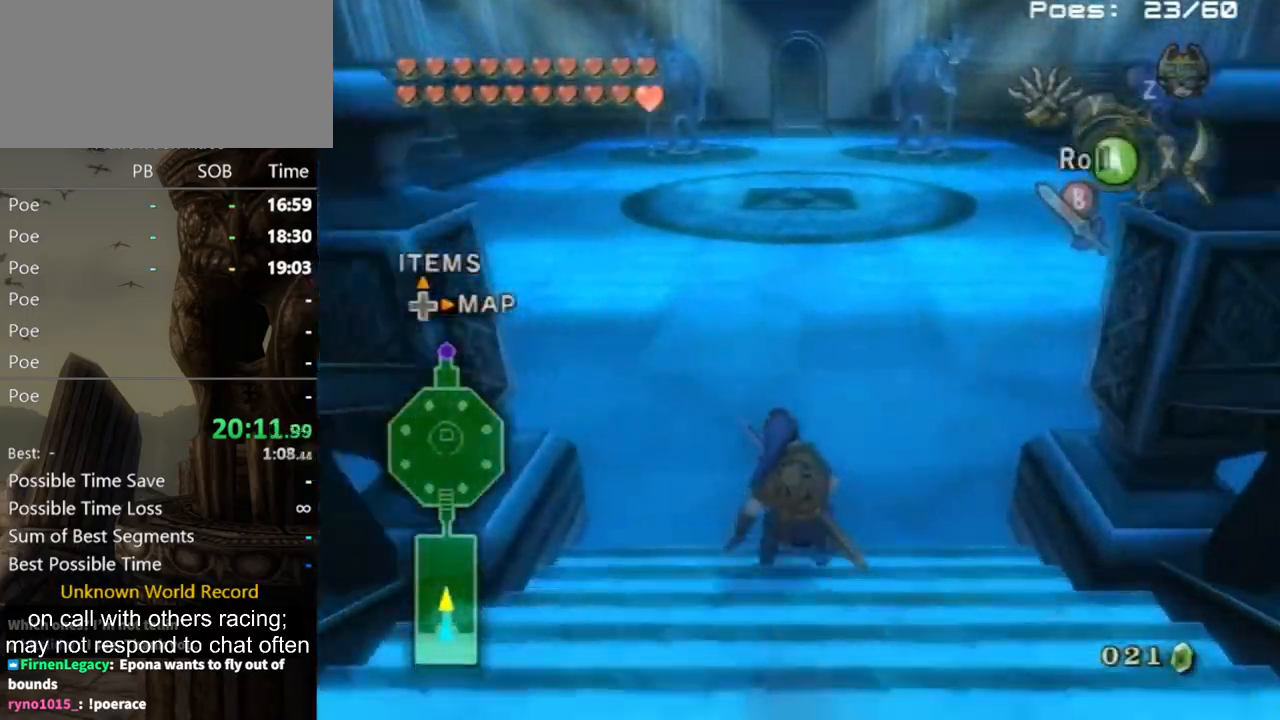
{"buttons": [], "left_stick": "up", "right_stick": "center", "events": [[33, "A", "down"], [100, "A", "up"], [167, "A", "down"], [200, "A", "up"]]}
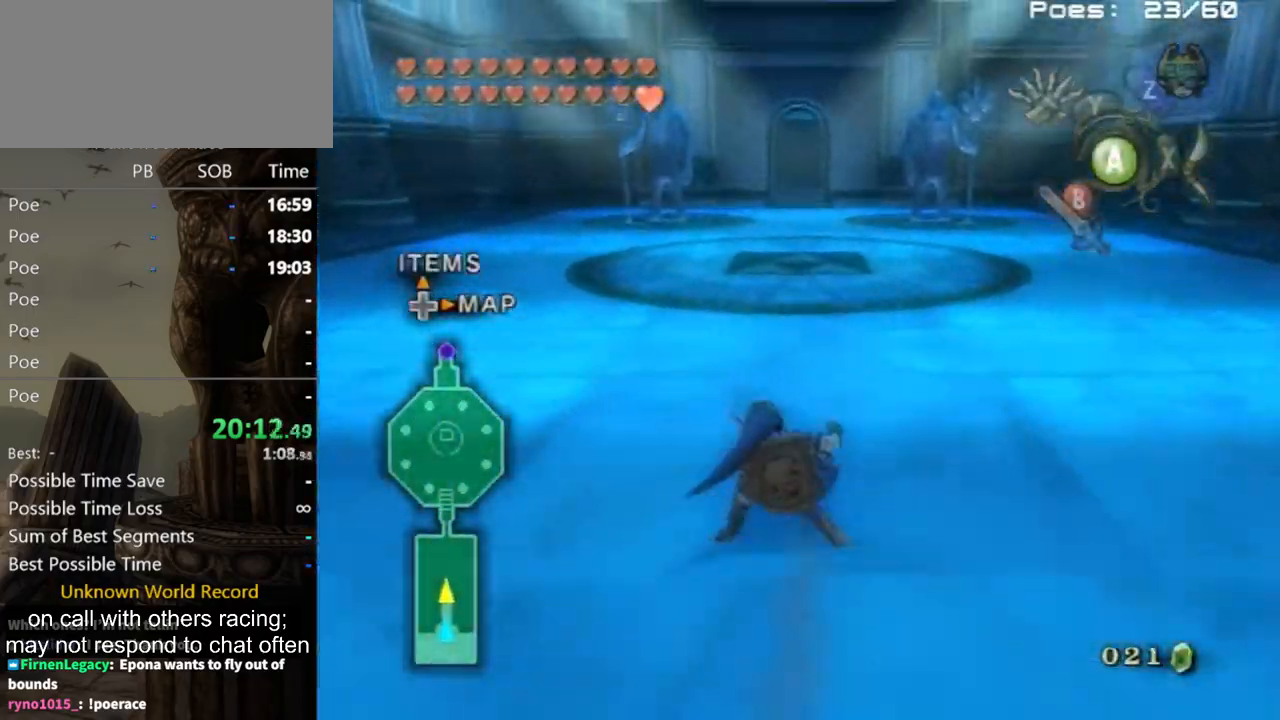
{"buttons": [], "left_stick": "up", "right_stick": "center", "events": [[200, "A", "down"], [267, "A", "up"], [300, "A", "down"], [400, "A", "up"]]}
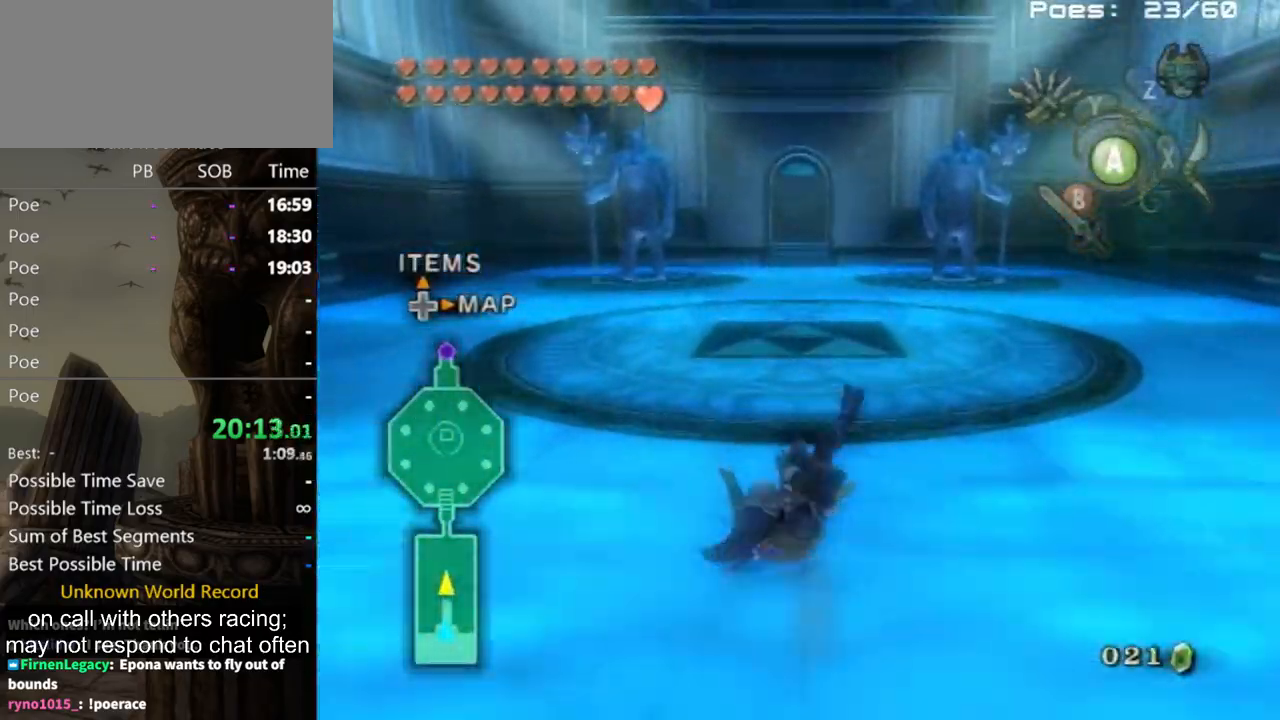
{"buttons": ["A"], "left_stick": "up", "right_stick": "center", "events": [[333, "A", "down"], [400, "A", "up"], [500, "A", "down"]]}
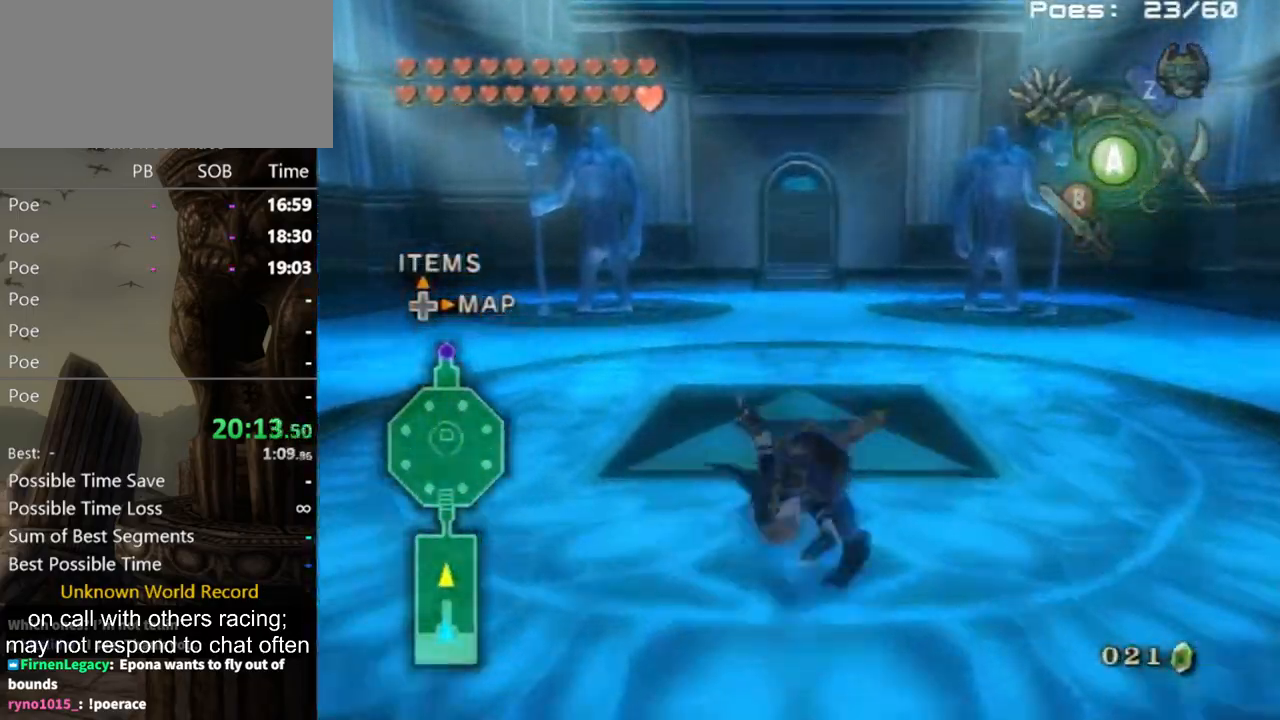
{"buttons": ["A"], "left_stick": "up", "right_stick": "center", "events": [[67, "A", "up"], [467, "A", "down"]]}
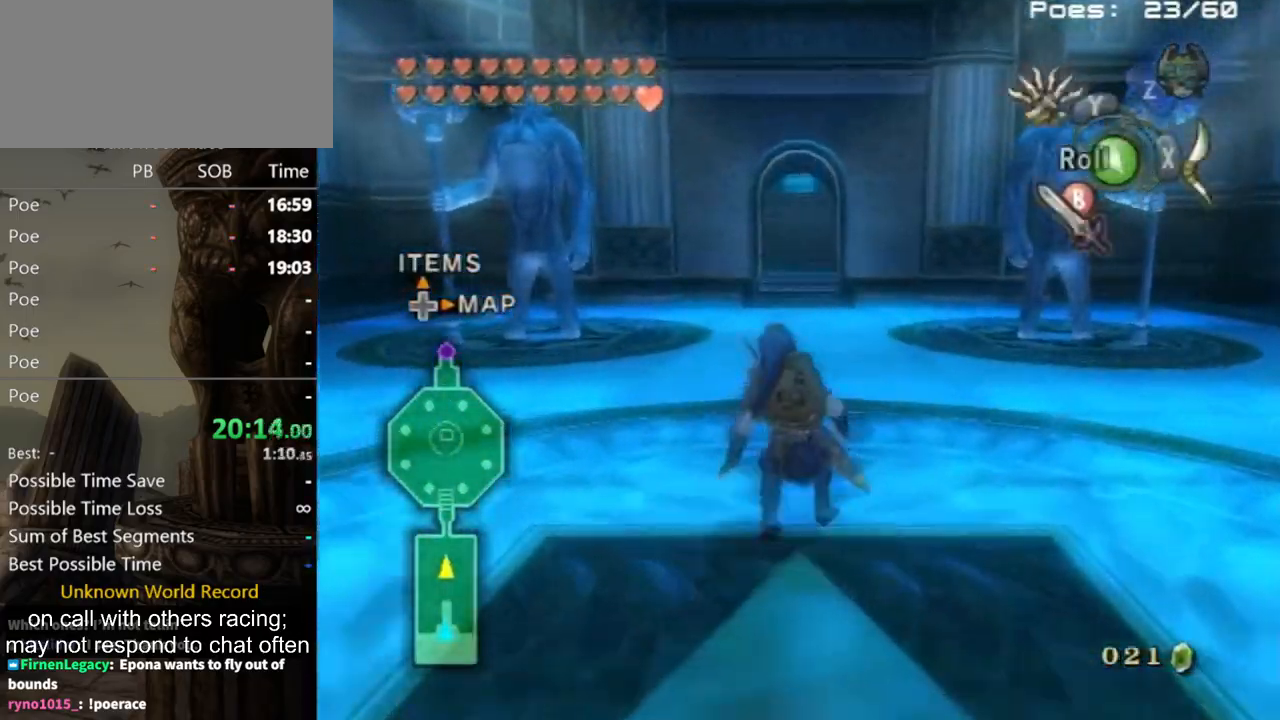
{"buttons": [], "left_stick": "up", "right_stick": "center", "events": [[33, "A", "up"], [100, "A", "down"], [167, "A", "up"]]}
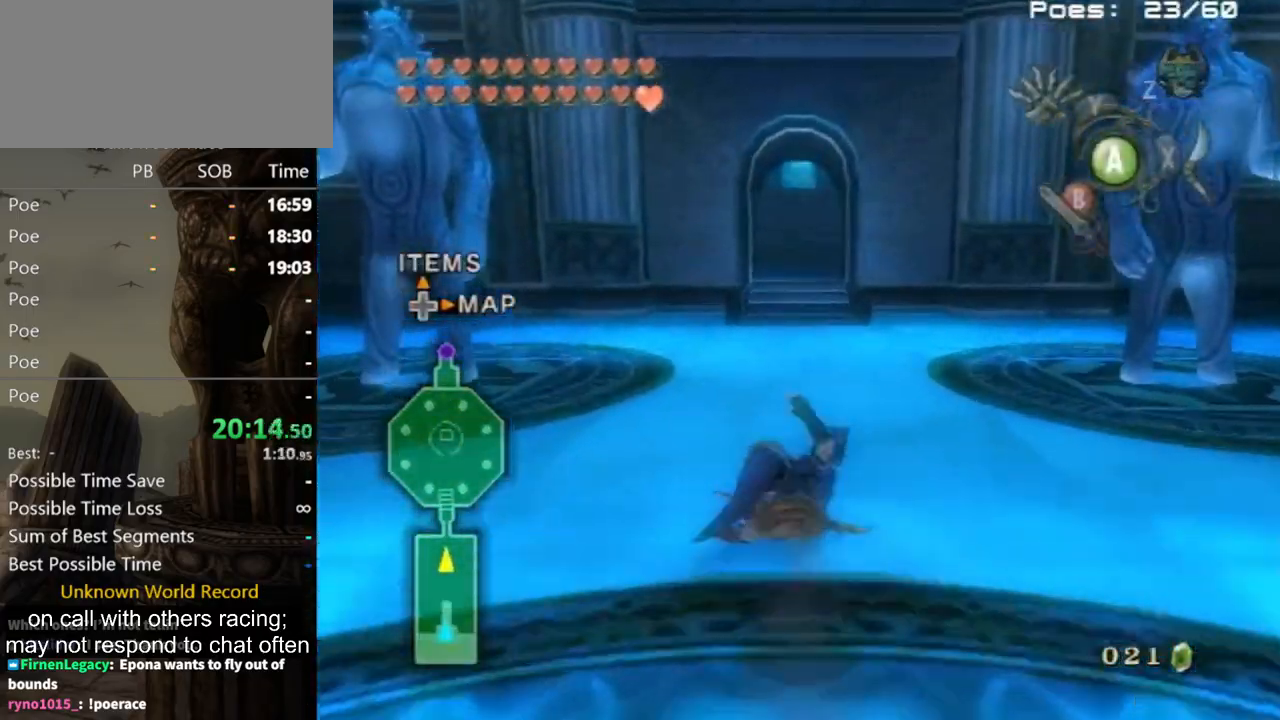
{"buttons": [], "left_stick": "up", "right_stick": "center", "events": [[400, "A", "down"], [467, "A", "up"]]}
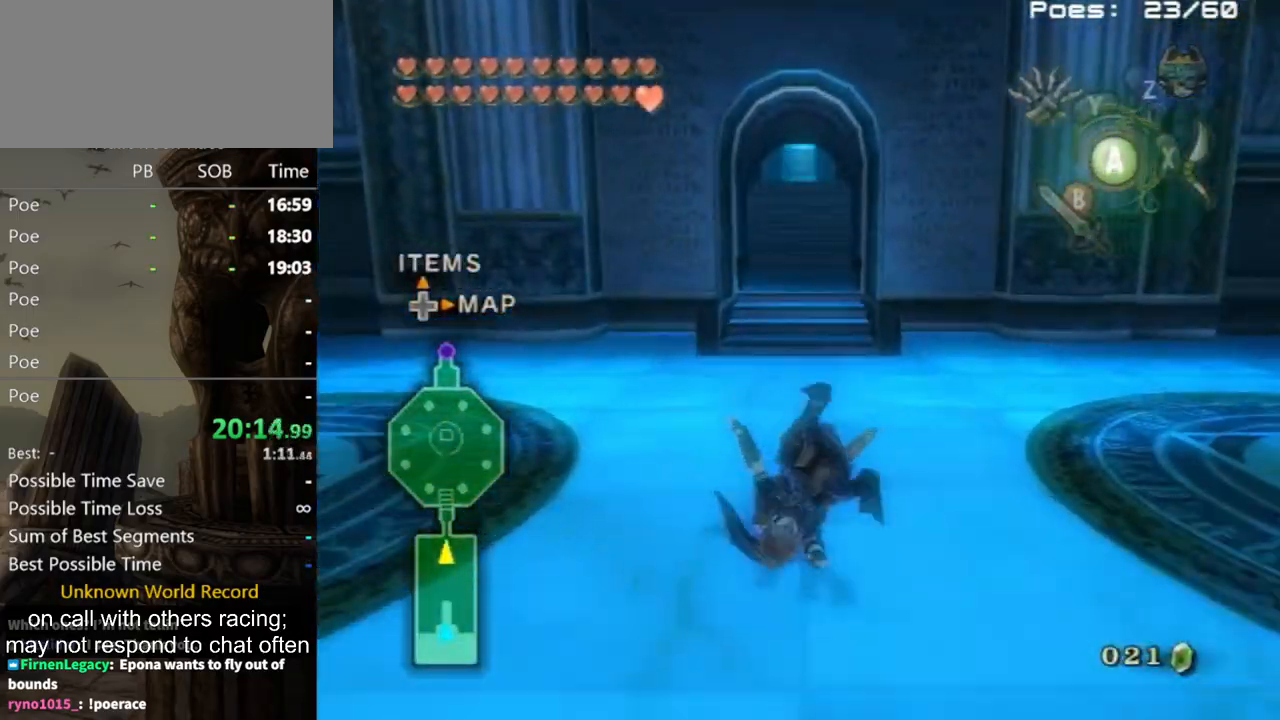
{"buttons": [], "left_stick": "up", "right_stick": "center", "events": [[467, "A", "down"], [500, "A", "up"]]}
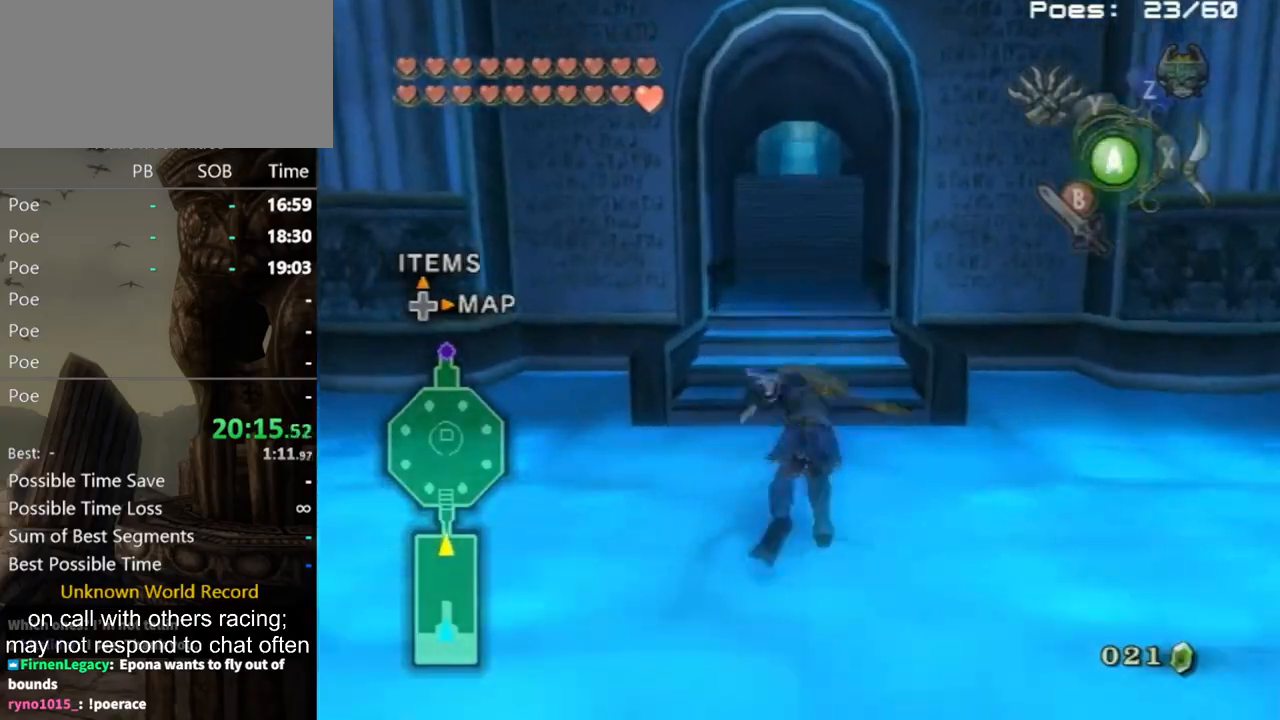
{"buttons": [], "left_stick": "down", "right_stick": "center", "events": [[233, "left_stick", "down-right"], [400, "left_stick", "down"]]}
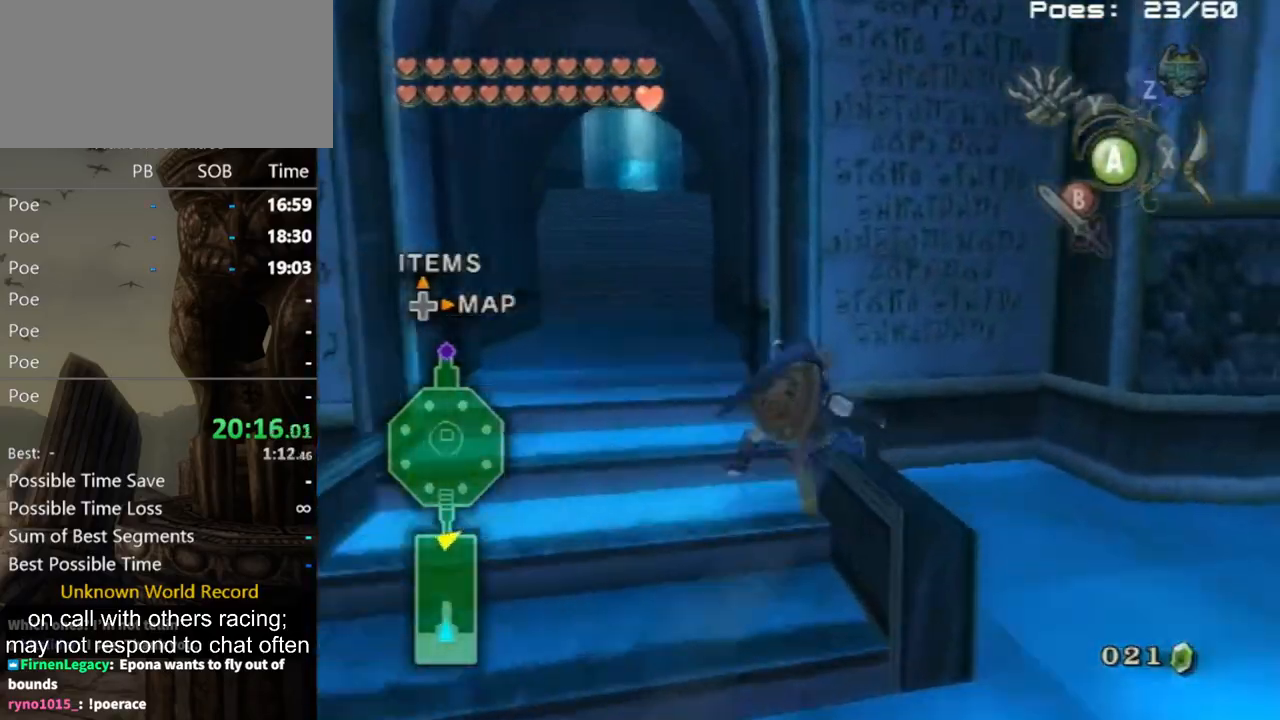
{"buttons": ["L1"], "left_stick": "up", "right_stick": "center", "events": [[133, "A", "down"], [167, "A", "up"], [200, "A", "down"], [233, "A", "up"], [267, "L1", "down"], [267, "left_stick", "right"], [333, "left_stick", "center"], [500, "left_stick", "up"]]}
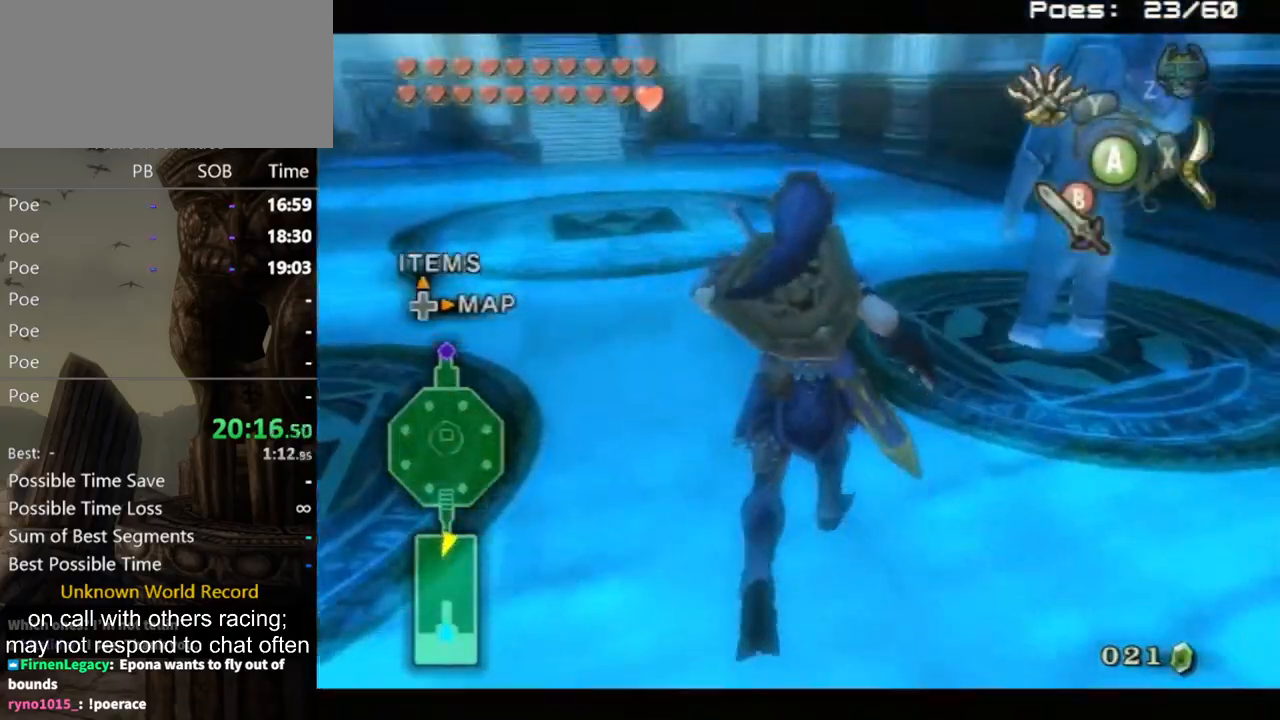
{"buttons": [], "left_stick": "up-left", "right_stick": "center", "events": [[33, "left_stick", "up-right"], [67, "L1", "up"], [167, "left_stick", "up"], [300, "A", "down"], [400, "A", "up"], [433, "A", "down"], [467, "left_stick", "up-left"], [500, "A", "up"]]}
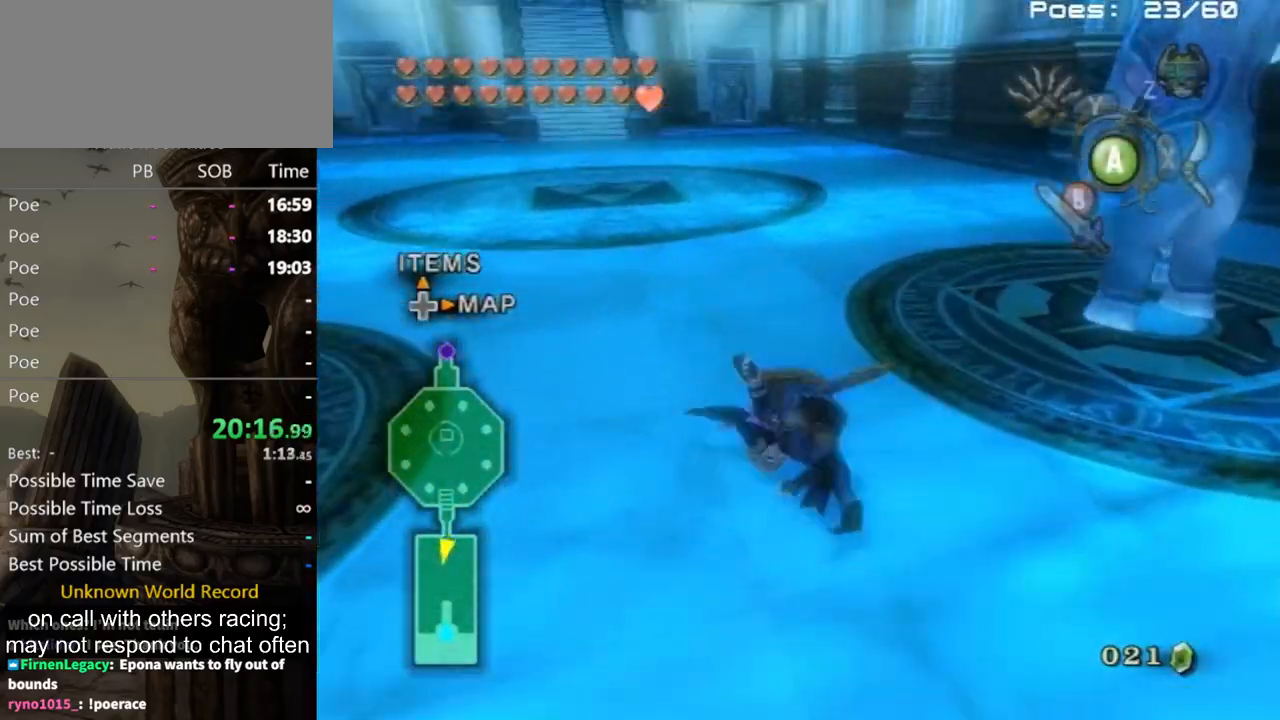
{"buttons": [], "left_stick": "up", "right_stick": "center", "events": [[67, "A", "down"], [100, "A", "up"], [267, "left_stick", "up"]]}
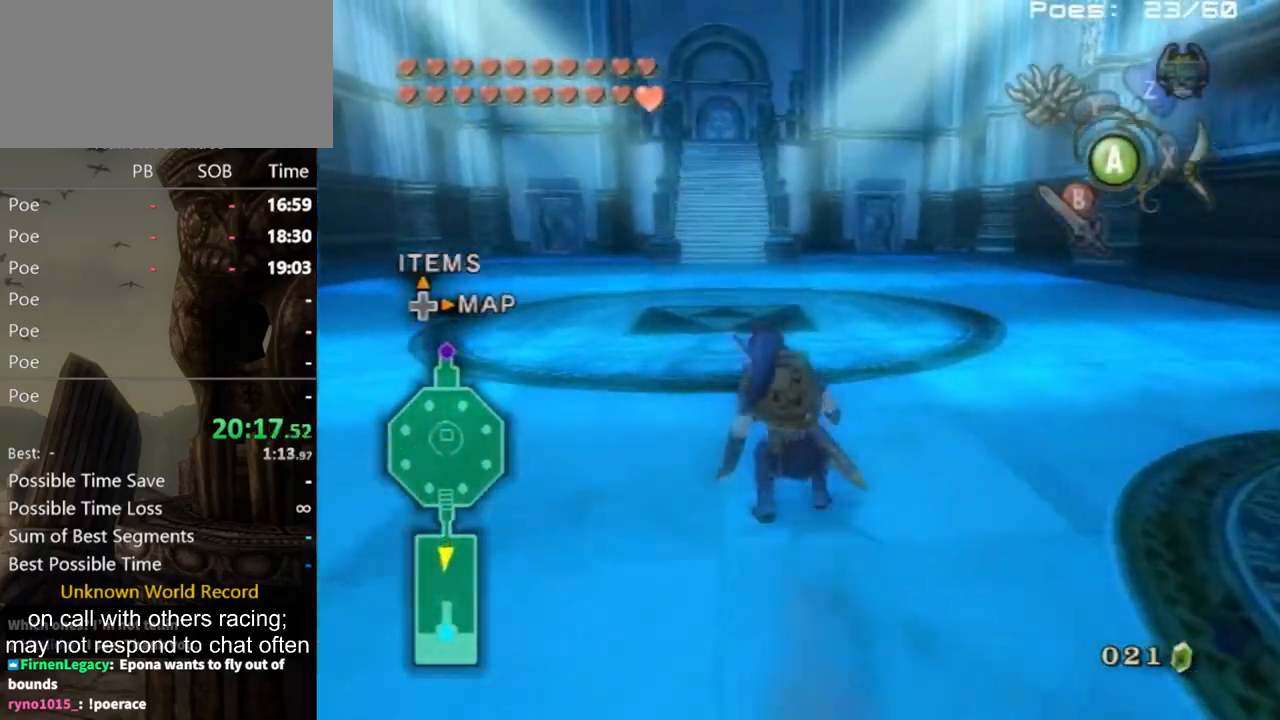
{"buttons": [], "left_stick": "up", "right_stick": "center", "events": [[33, "A", "down"], [100, "A", "up"], [167, "A", "down"], [233, "A", "up"]]}
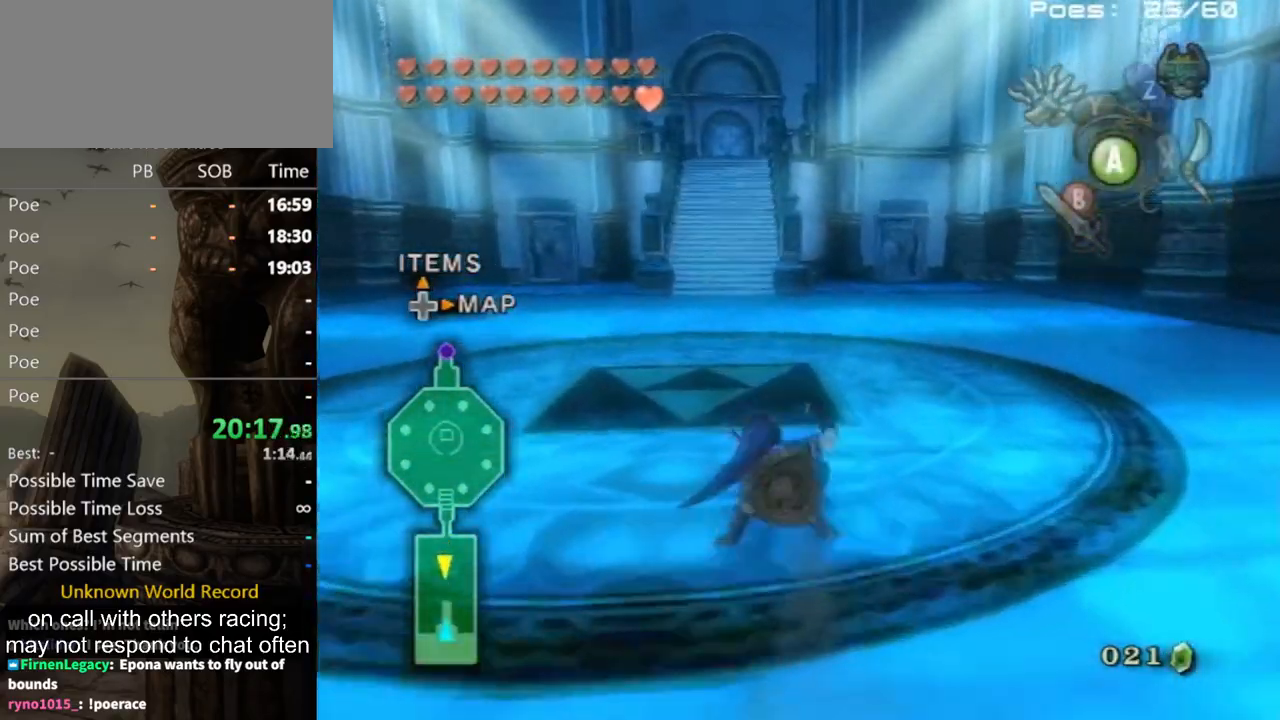
{"buttons": ["DPAD_UP"], "left_stick": "center", "right_stick": "center", "events": [[233, "A", "down"], [300, "A", "up"], [333, "A", "down"], [367, "A", "up"], [367, "left_stick", "center"], [467, "DPAD_UP", "down"]]}
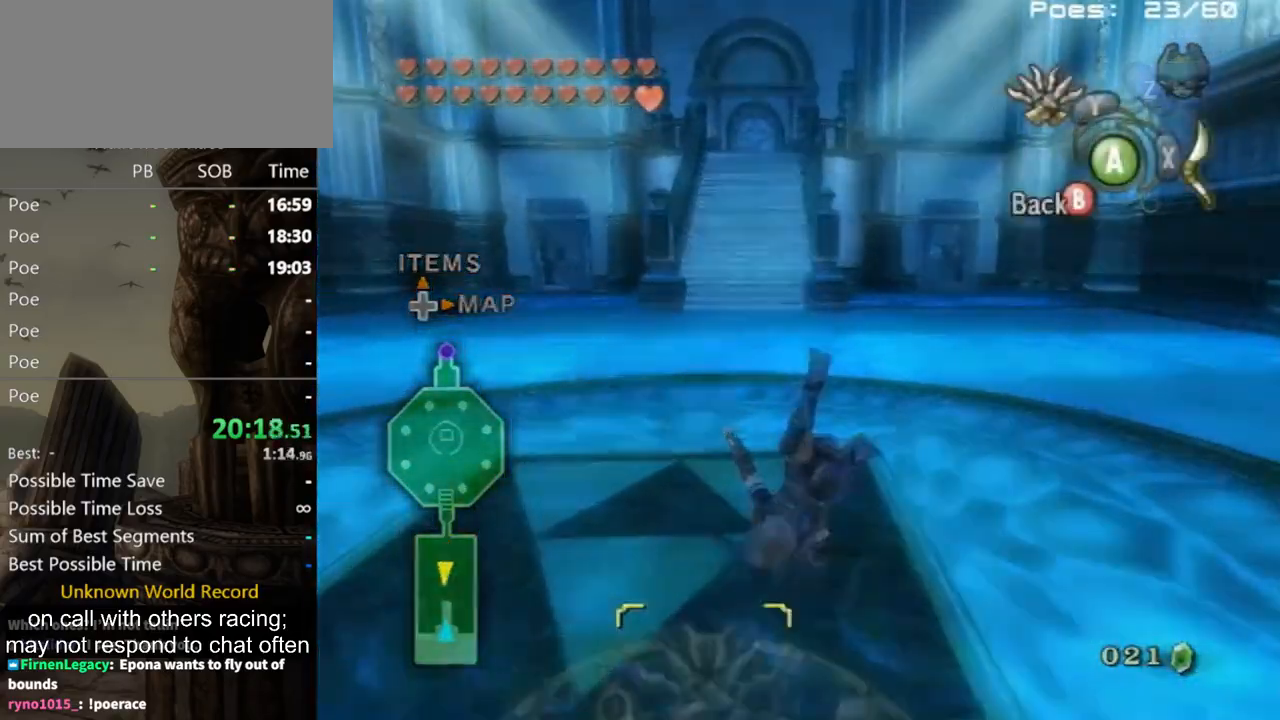
{"buttons": [], "left_stick": "center", "right_stick": "center", "events": [[67, "DPAD_UP", "up"]]}
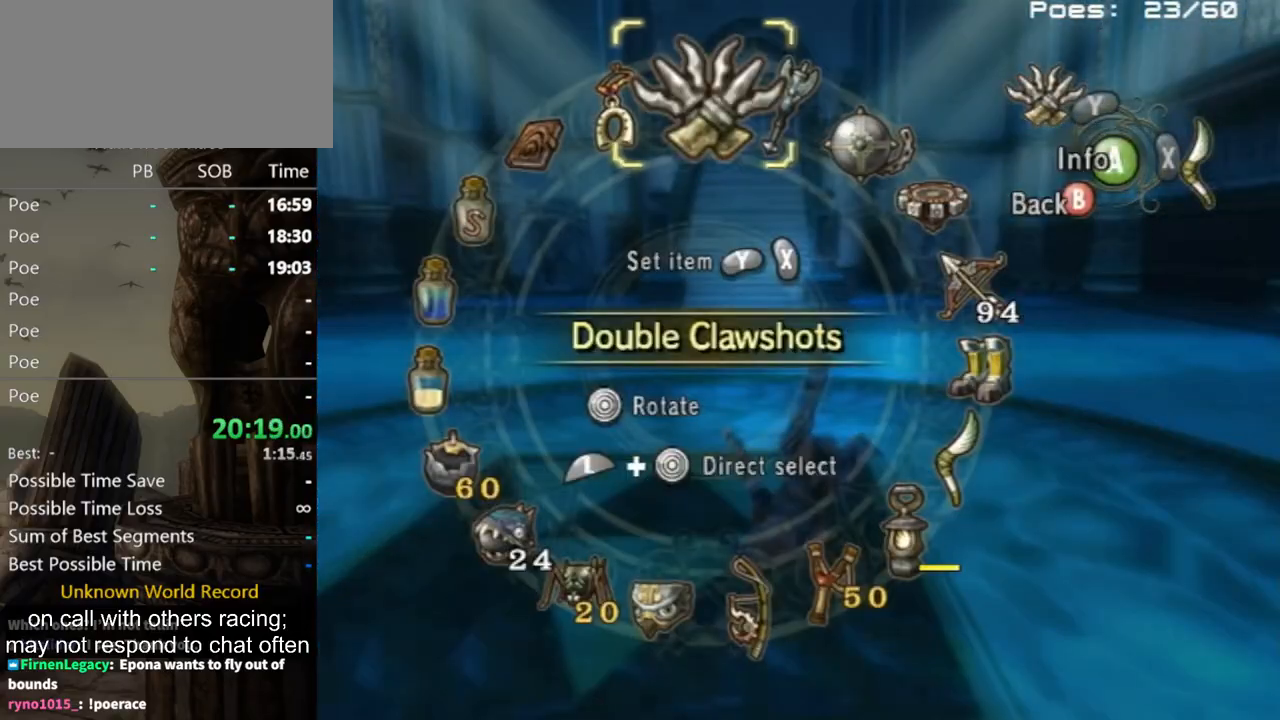
{"buttons": [], "left_stick": "center", "right_stick": "center", "events": [[233, "left_stick", "right"], [300, "left_stick", "center"], [333, "Y", "down"], [400, "Y", "up"], [433, "Y", "down"], [500, "Y", "up"]]}
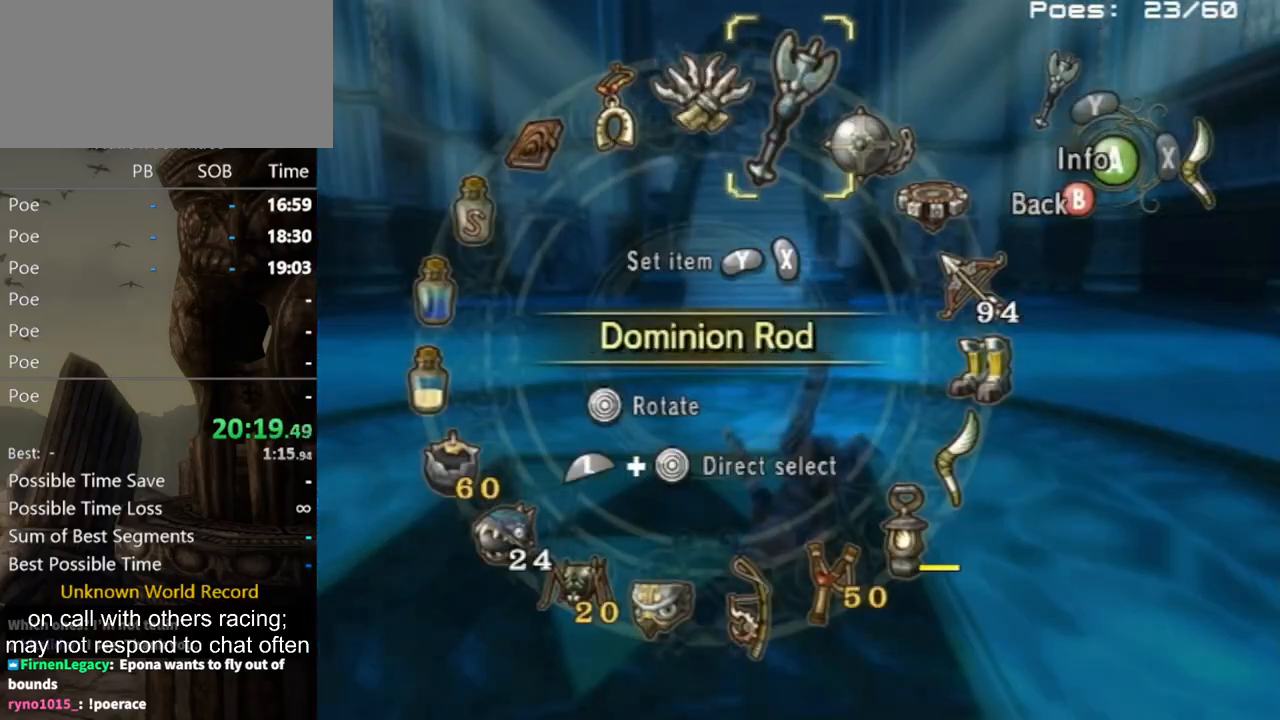
{"buttons": [], "left_stick": "up", "right_stick": "center", "events": [[67, "B", "down"], [233, "B", "up"], [233, "left_stick", "up"]]}
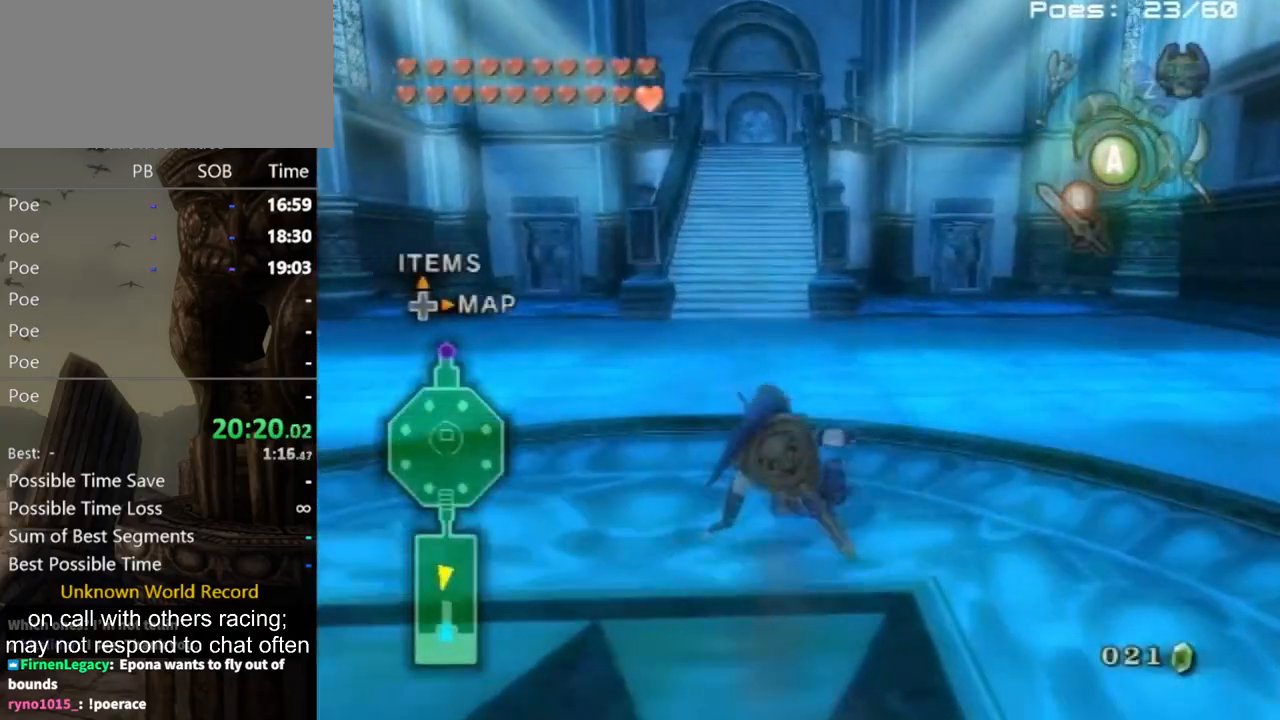
{"buttons": [], "left_stick": "up", "right_stick": "center", "events": [[167, "A", "down"], [200, "A", "up"], [300, "A", "down"], [333, "A", "up"]]}
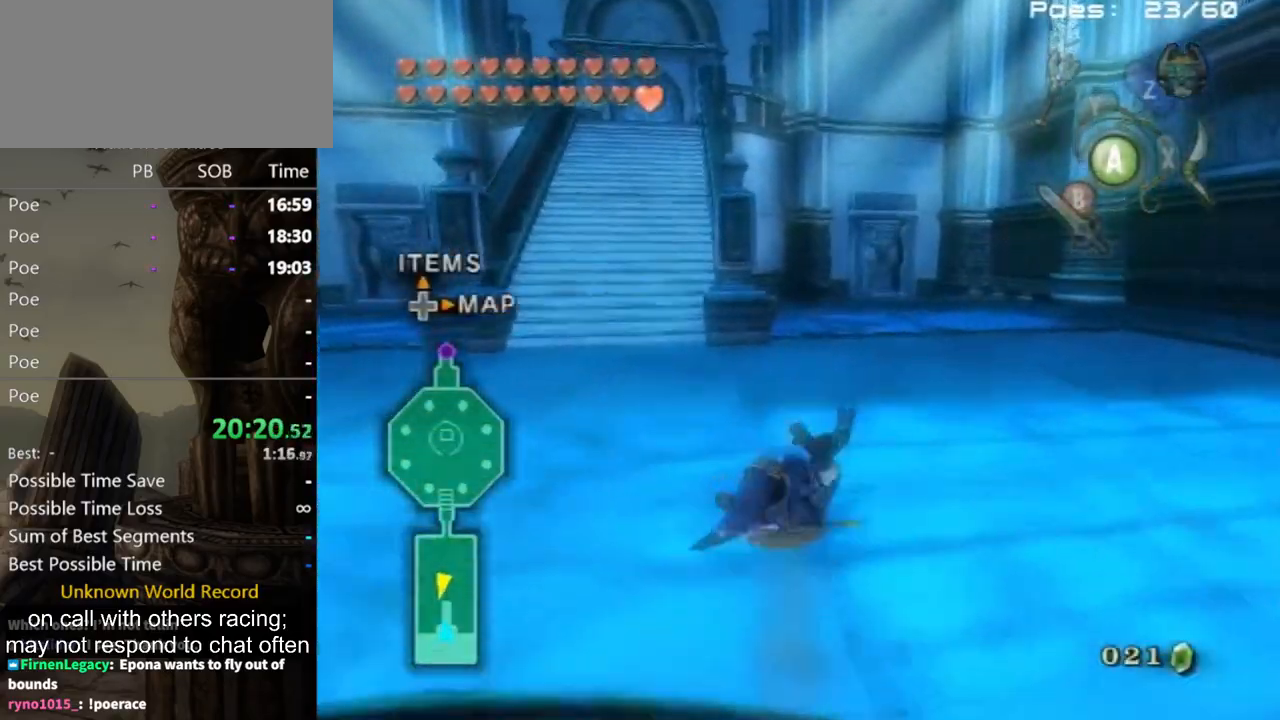
{"buttons": [], "left_stick": "up", "right_stick": "center", "events": [[300, "A", "down"], [367, "A", "up"], [433, "A", "down"], [467, "A", "up"]]}
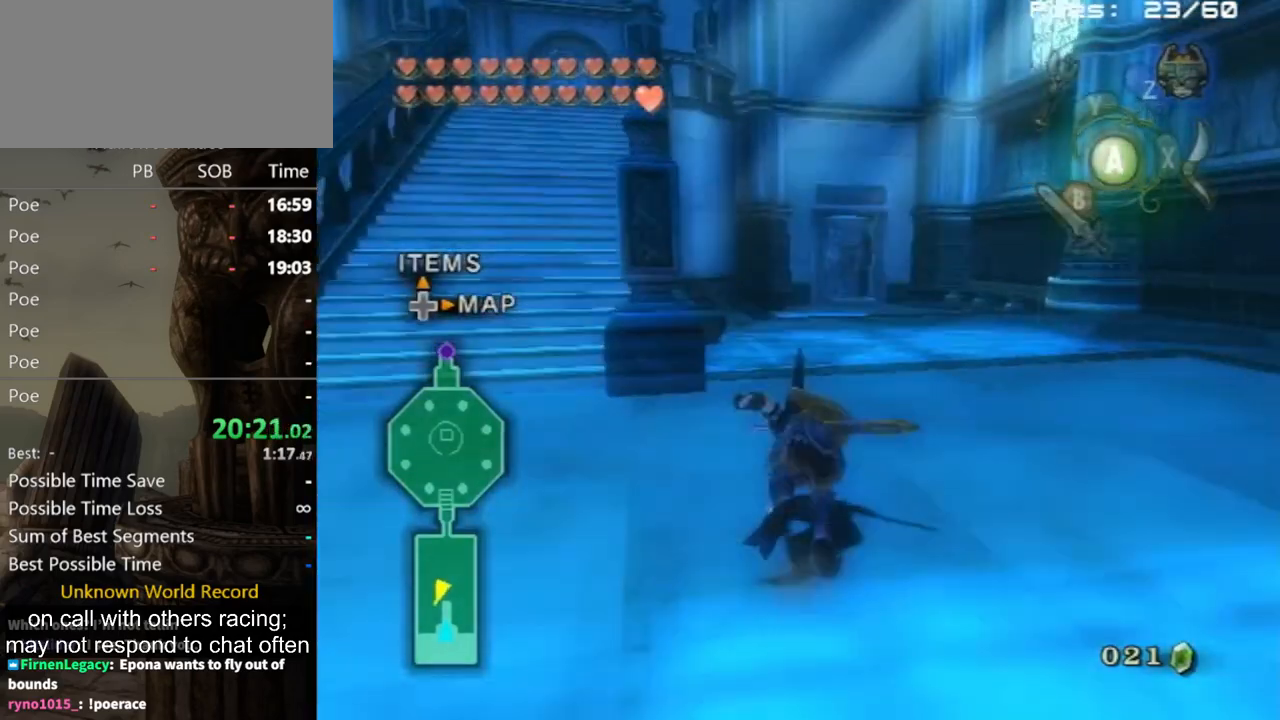
{"buttons": [], "left_stick": "up", "right_stick": "center", "events": []}
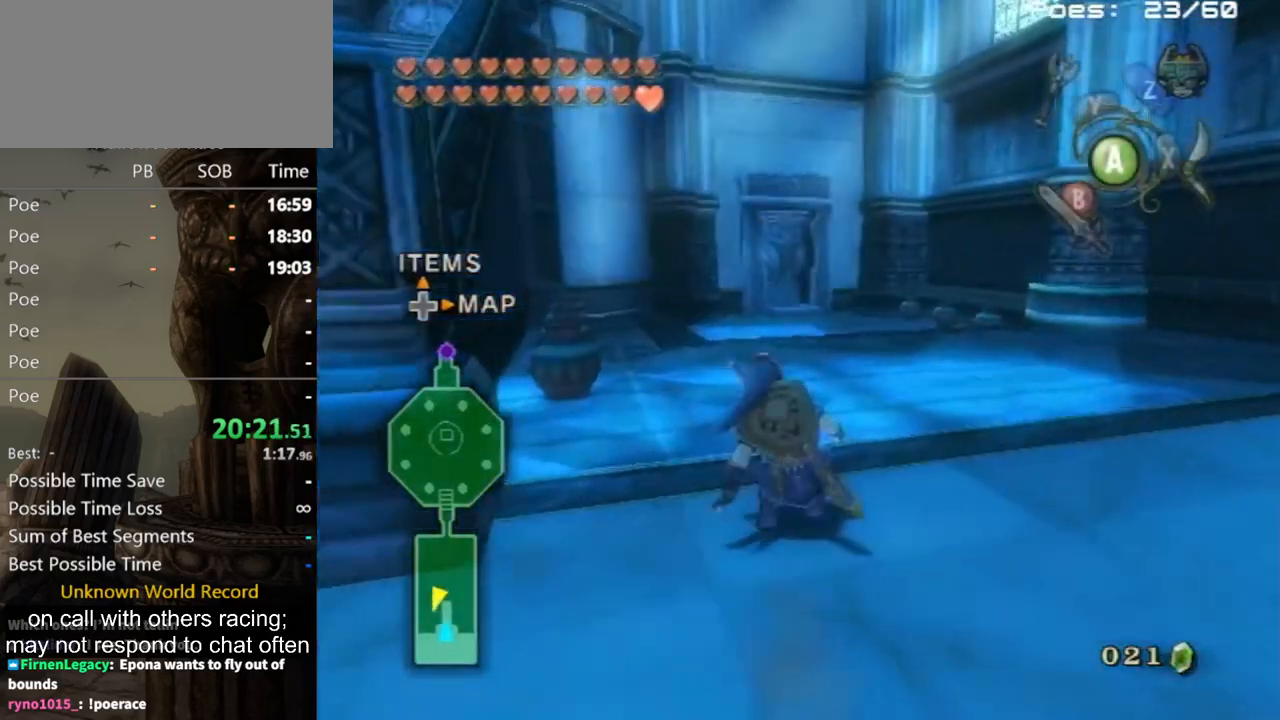
{"buttons": [], "left_stick": "up", "right_stick": "center", "events": [[67, "A", "down"], [100, "A", "up"], [167, "A", "down"], [233, "A", "up"]]}
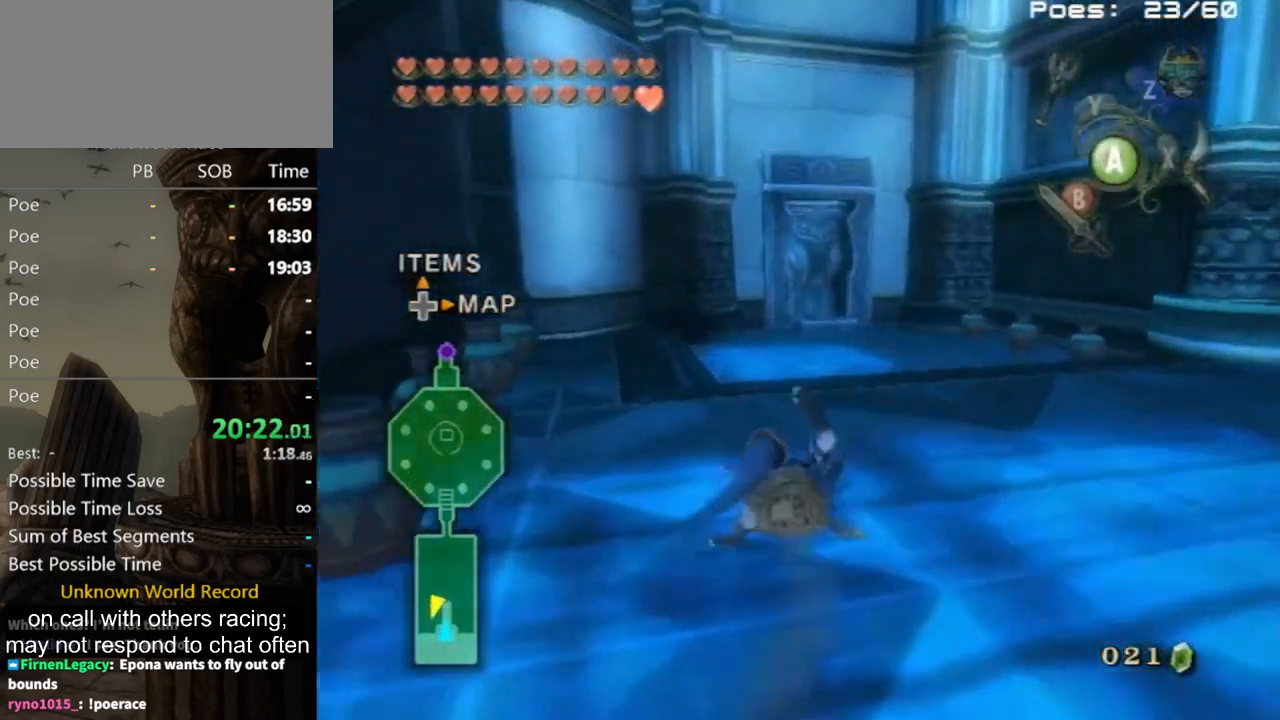
{"buttons": [], "left_stick": "up", "right_stick": "center", "events": []}
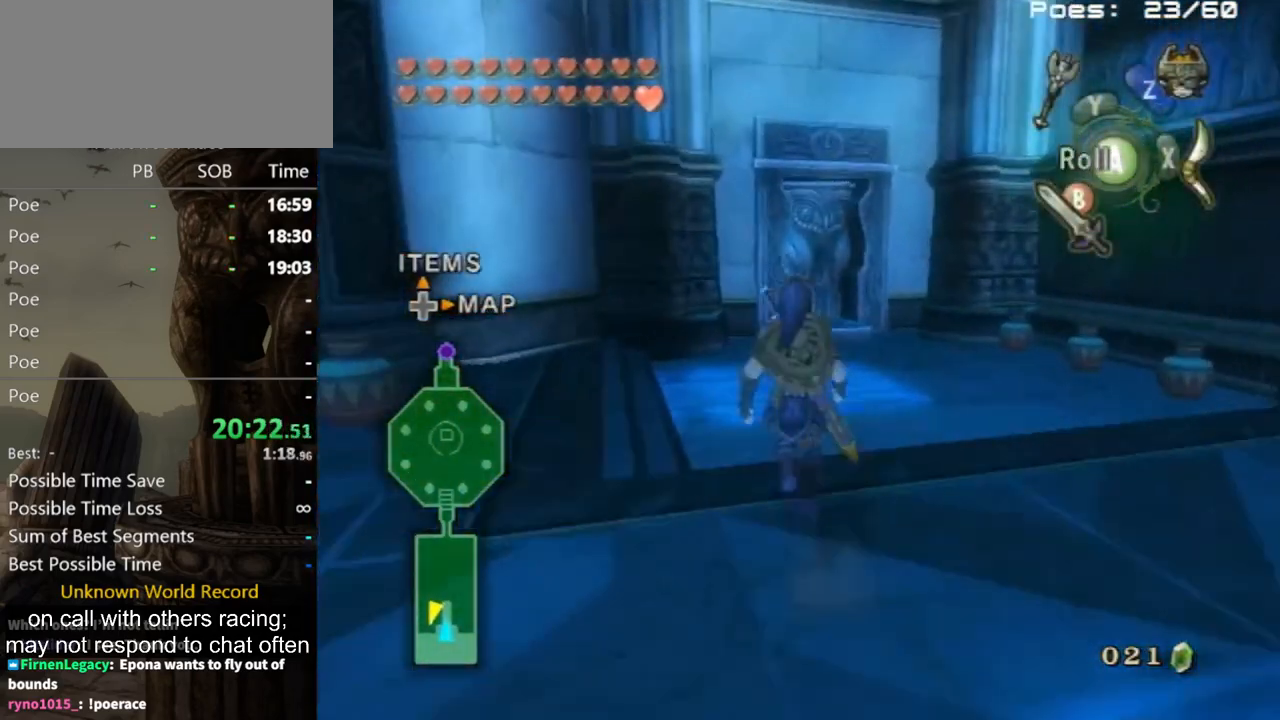
{"buttons": ["Y"], "left_stick": "up", "right_stick": "center", "events": [[433, "Y", "down"]]}
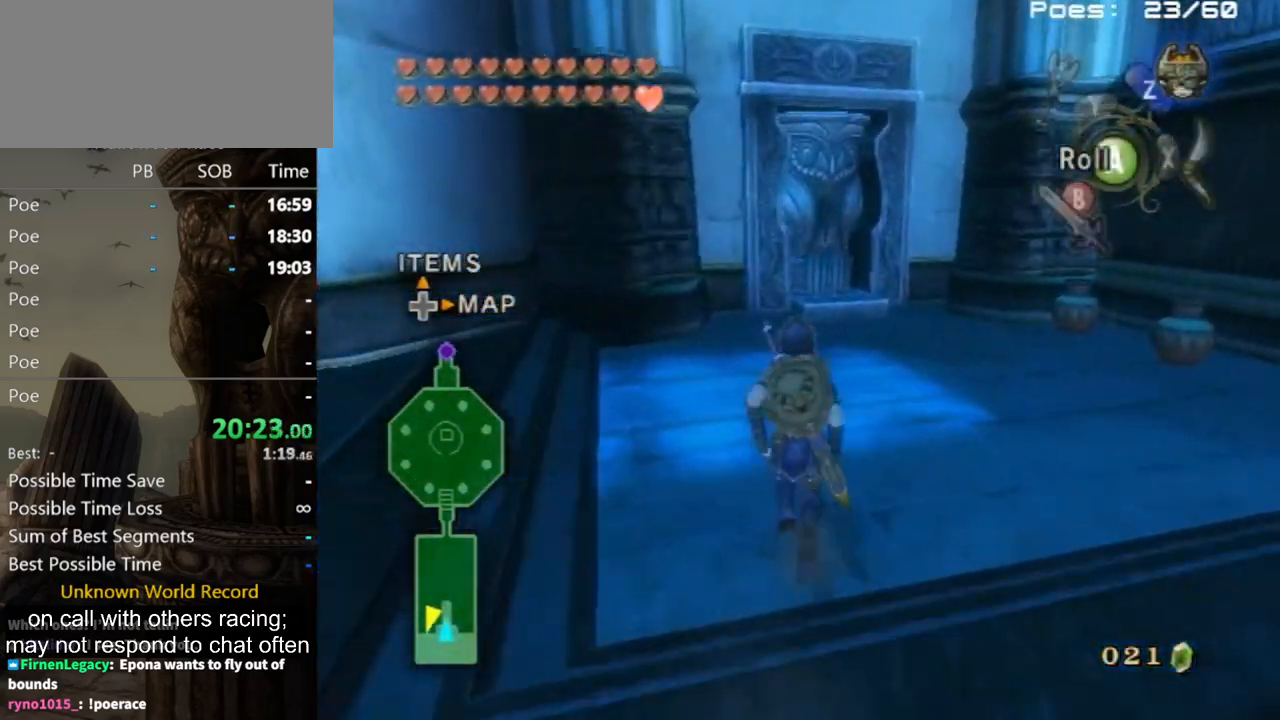
{"buttons": [], "left_stick": "up-right", "right_stick": "center", "events": [[33, "Y", "up"], [467, "left_stick", "up-right"]]}
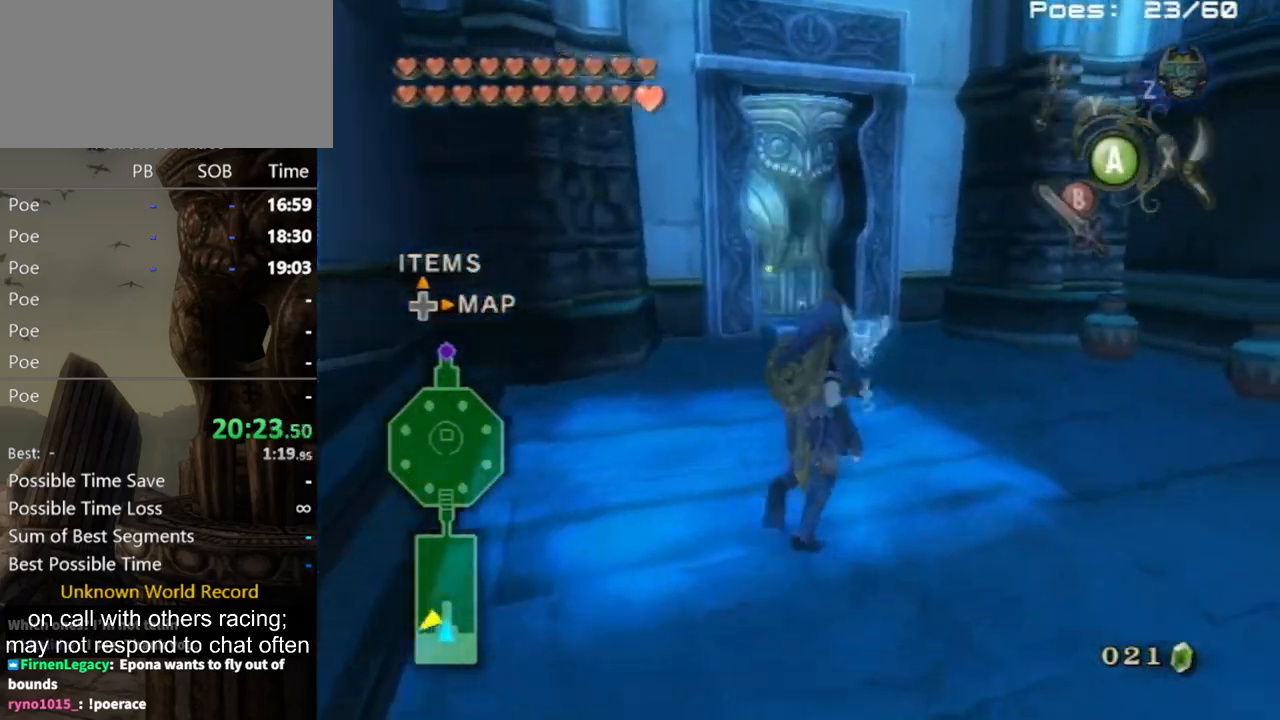
{"buttons": [], "left_stick": "down-right", "right_stick": "center", "events": [[67, "left_stick", "down-right"]]}